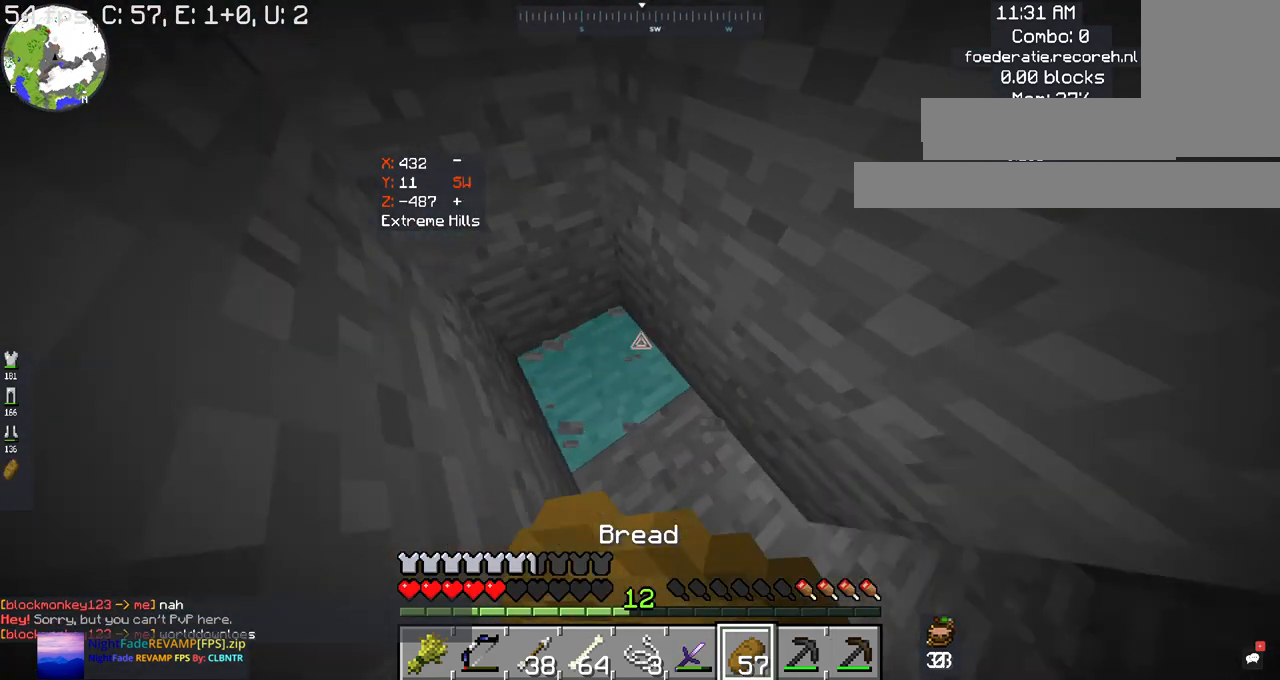
Gameplay with keyboard and mouse; each line is a JSON object with the keys and mouse buttons held at the frame after it. "events" lists presses ("down") and releases ("up") of "a", "d", "s", "space", "w", "mouse_left" and "mouse_right" between this image and that frame as [ms after this image, input, new state], when the widget could be followed in between. "mouse_left", "mouse_right" = the "left", "right" buttons of the "mouse" list. No other keys are recorded. Fast repeated clicks can show as one long hold. Mouse movement is not recorded.
{"keys": ["a", "s"], "mouse": ["right"], "events": [[300, "a", "down"], [500, "s", "down"]]}
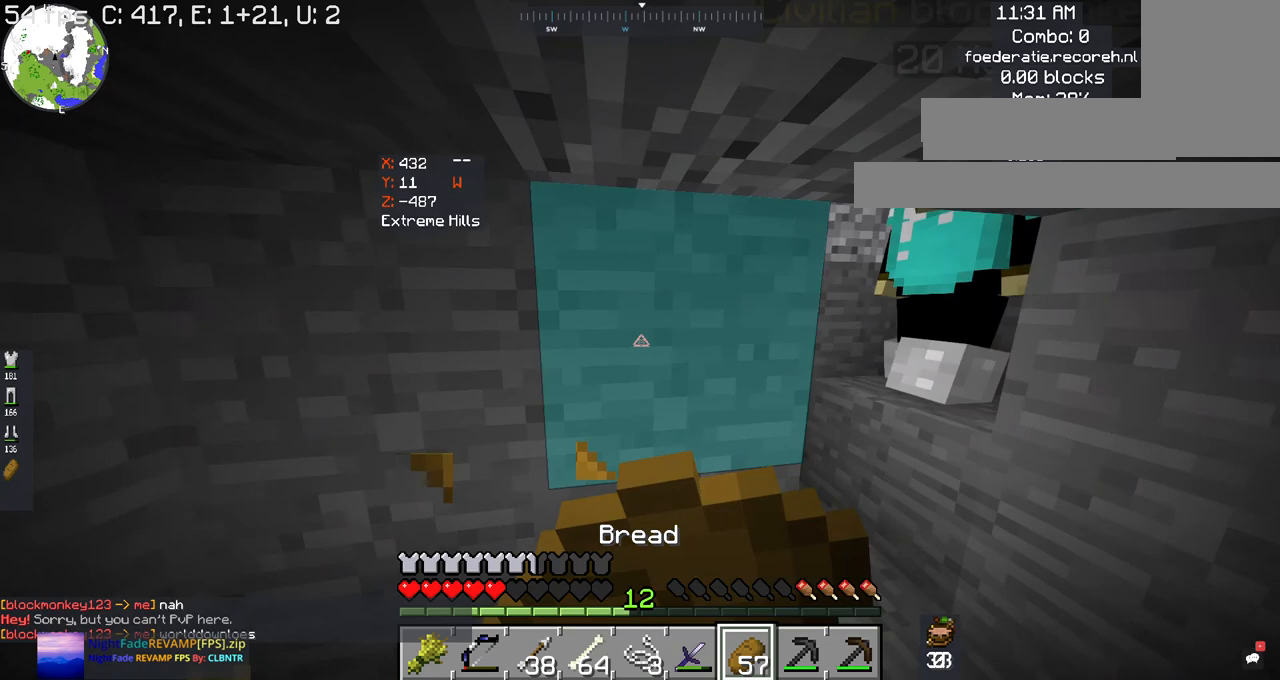
{"keys": ["d"], "mouse": ["right"], "events": [[67, "a", "up"], [167, "s", "up"], [434, "d", "down"]]}
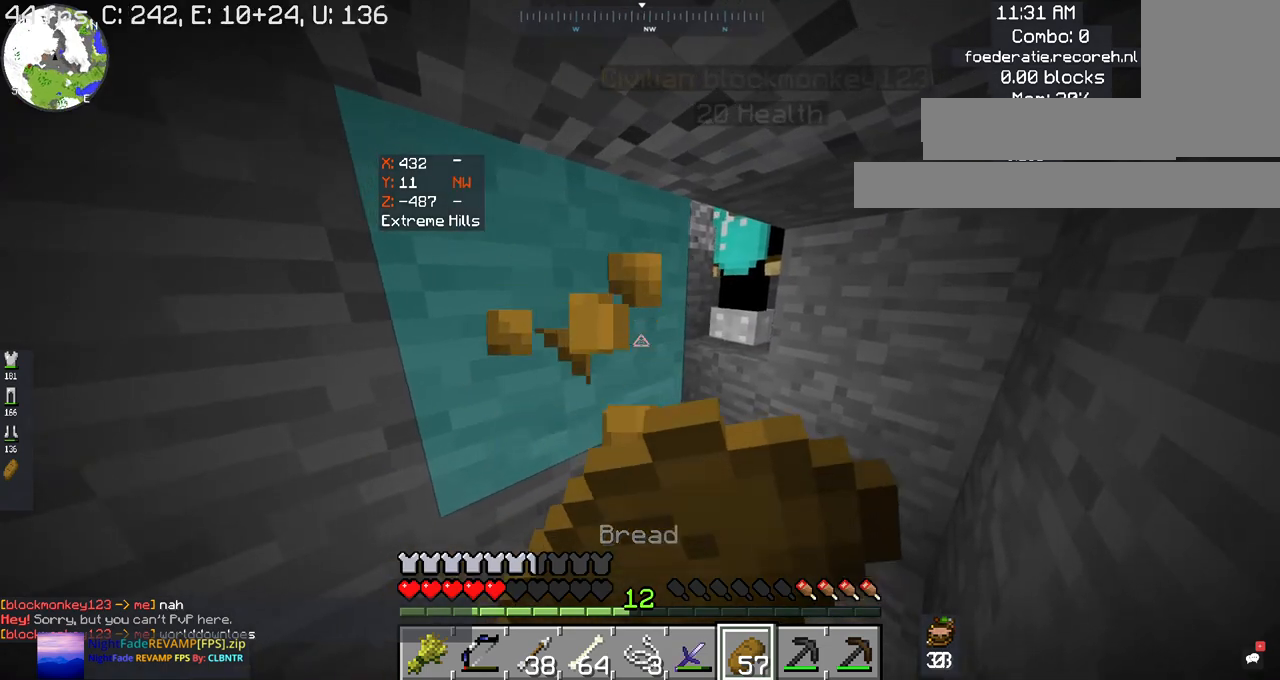
{"keys": ["d", "w"], "mouse": ["right"], "events": [[34, "w", "down"]]}
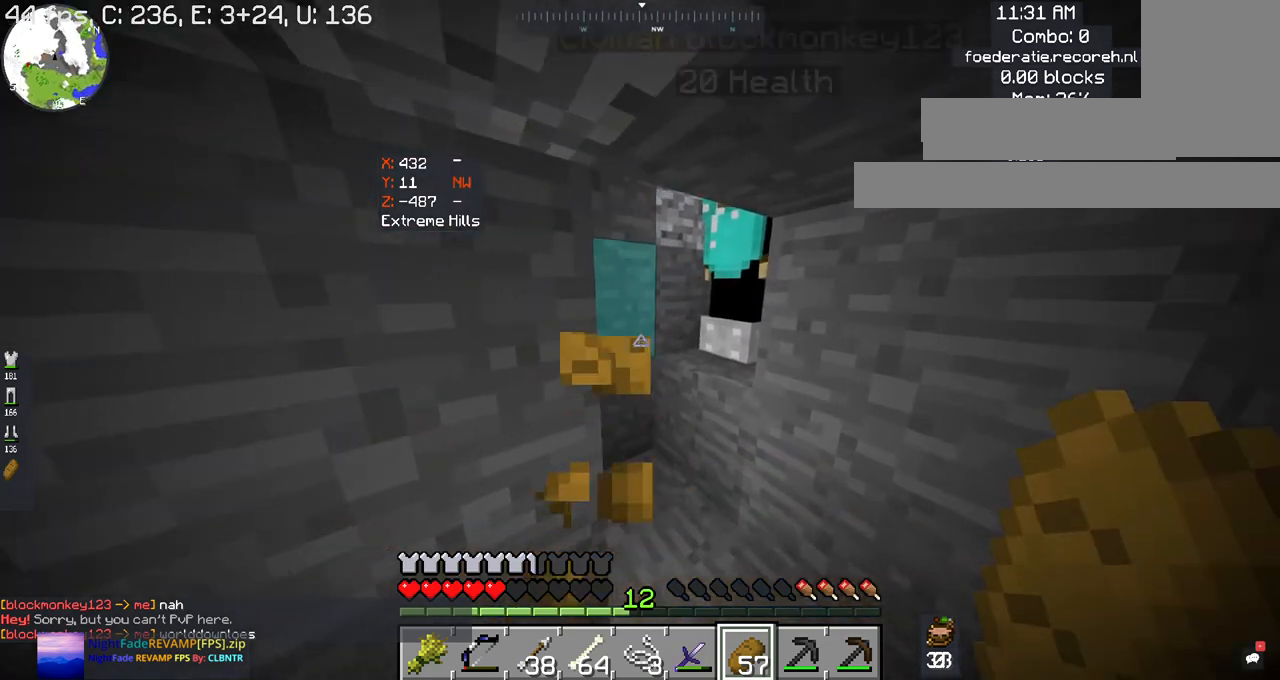
{"keys": ["d", "w"], "mouse": ["right"], "events": []}
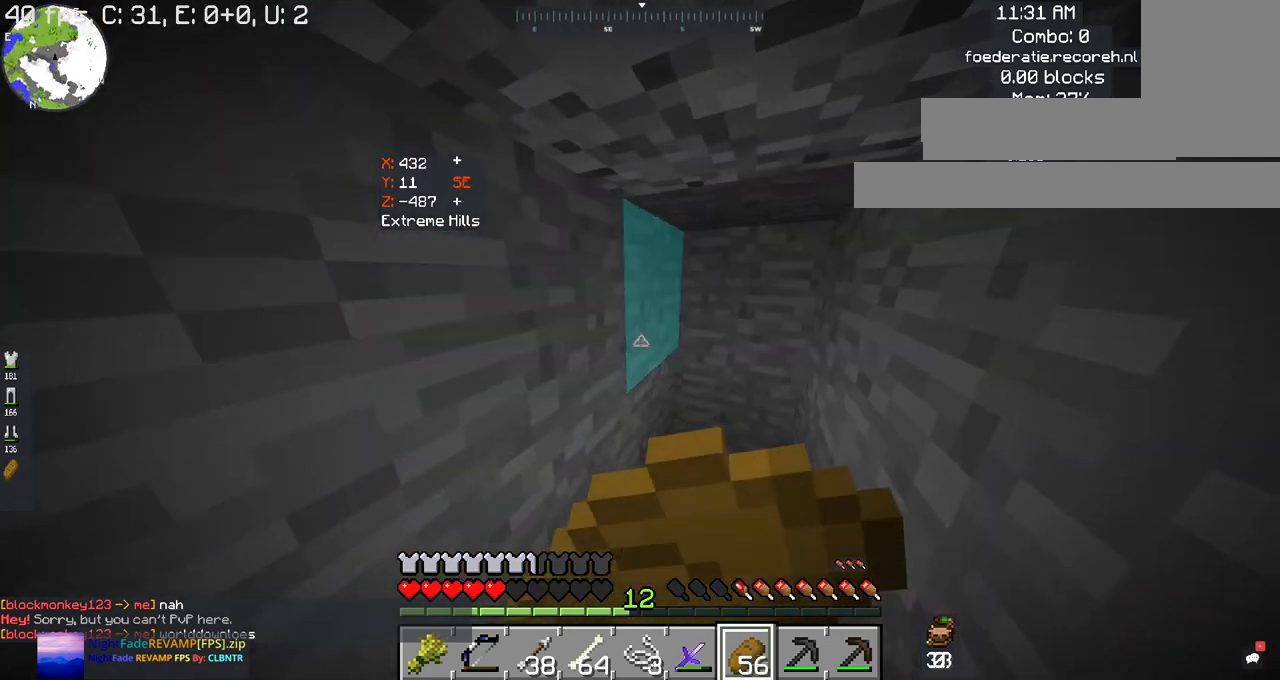
{"keys": ["w"], "mouse": ["right"], "events": [[67, "d", "up"]]}
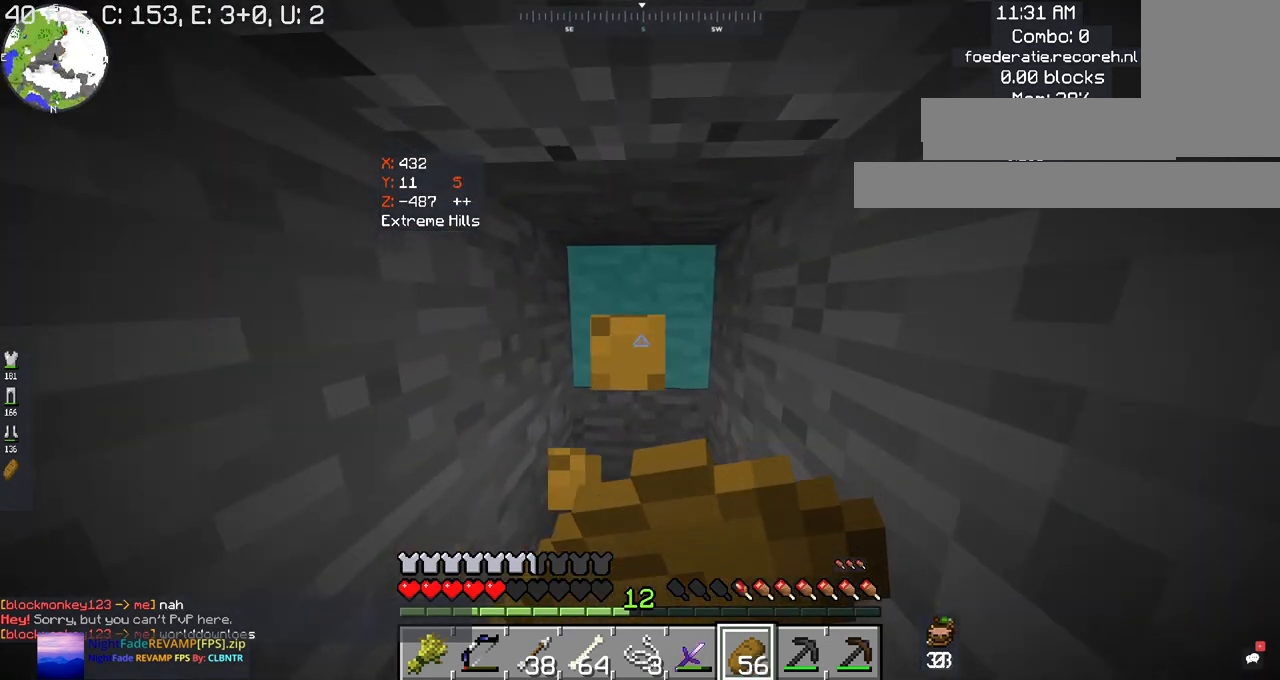
{"keys": ["w"], "mouse": ["right"], "events": []}
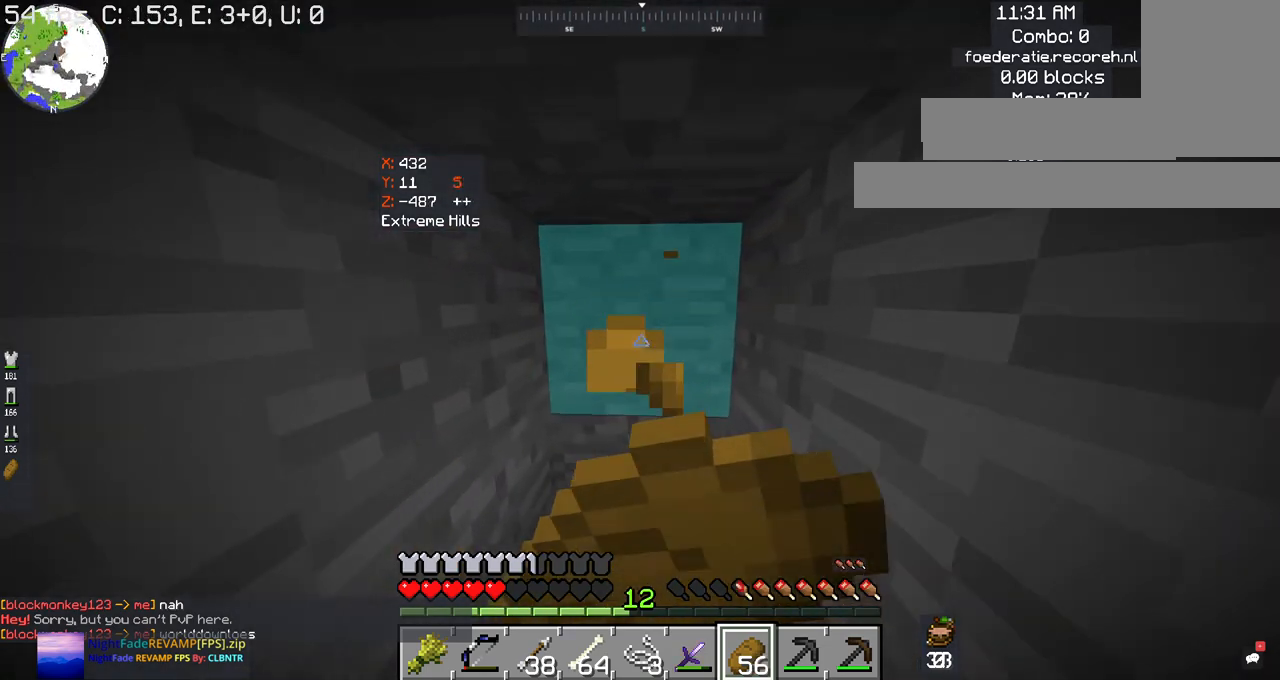
{"keys": ["w"], "mouse": ["right"], "events": []}
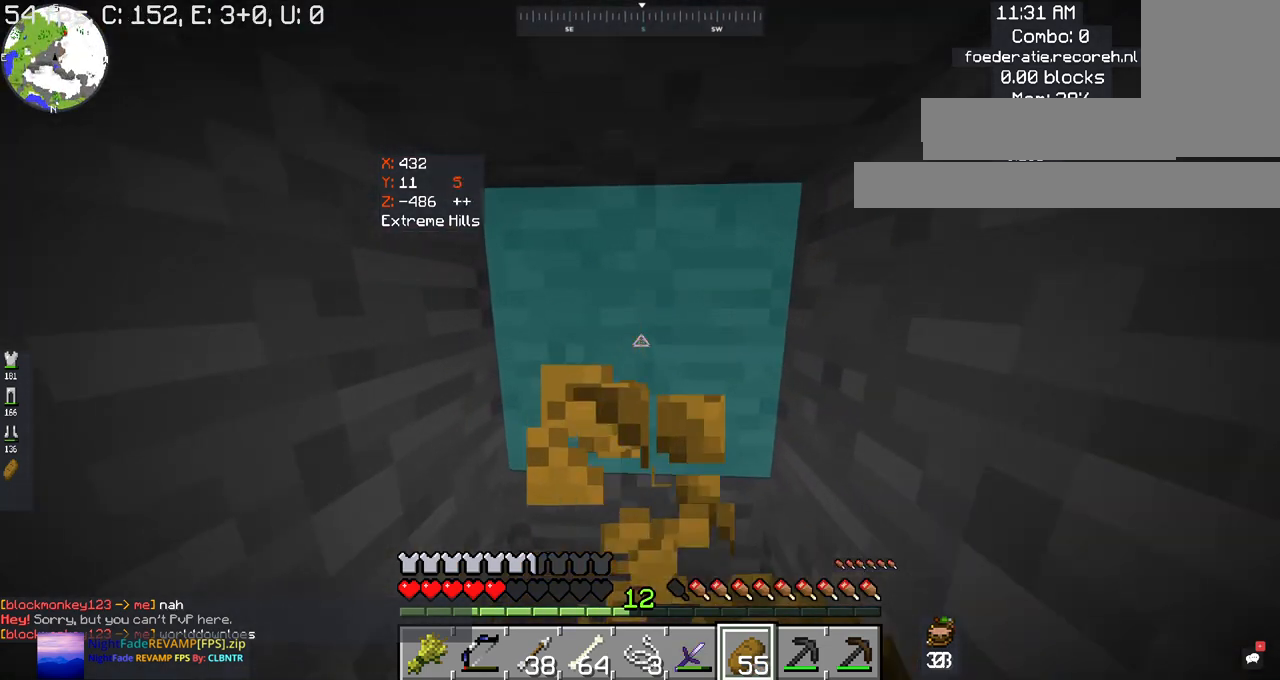
{"keys": ["w"], "mouse": ["right"], "events": []}
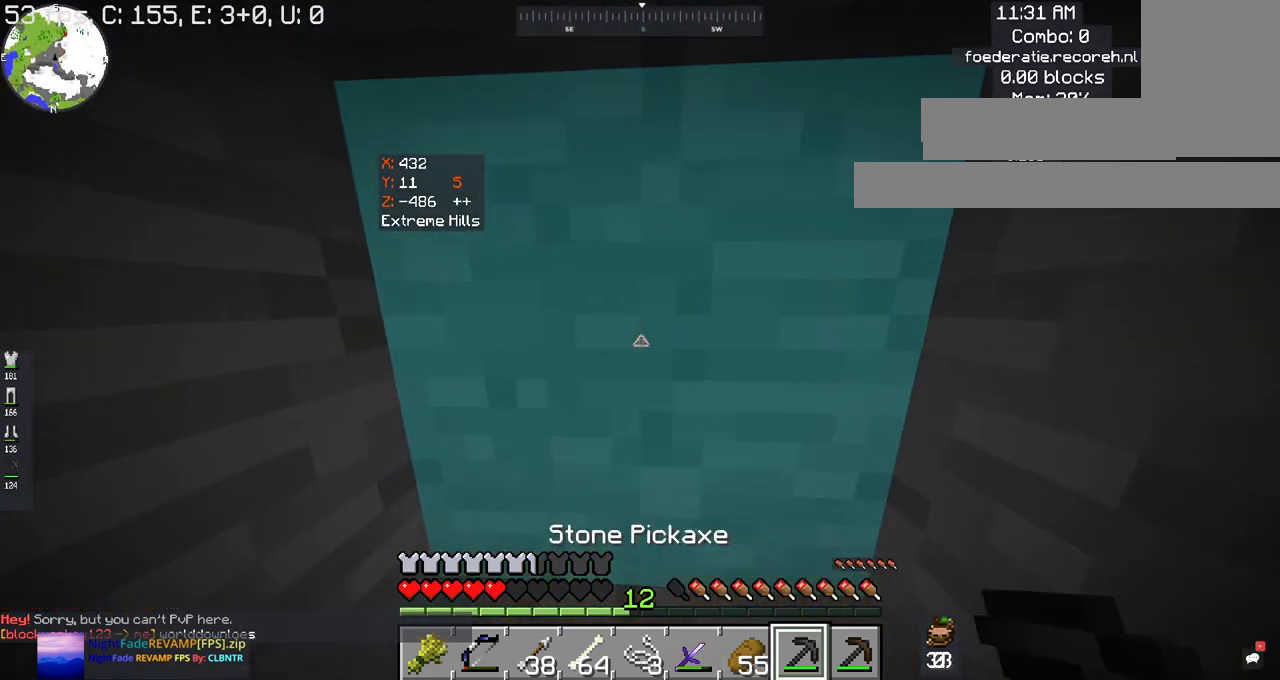
{"keys": ["w"], "mouse": ["right"], "events": []}
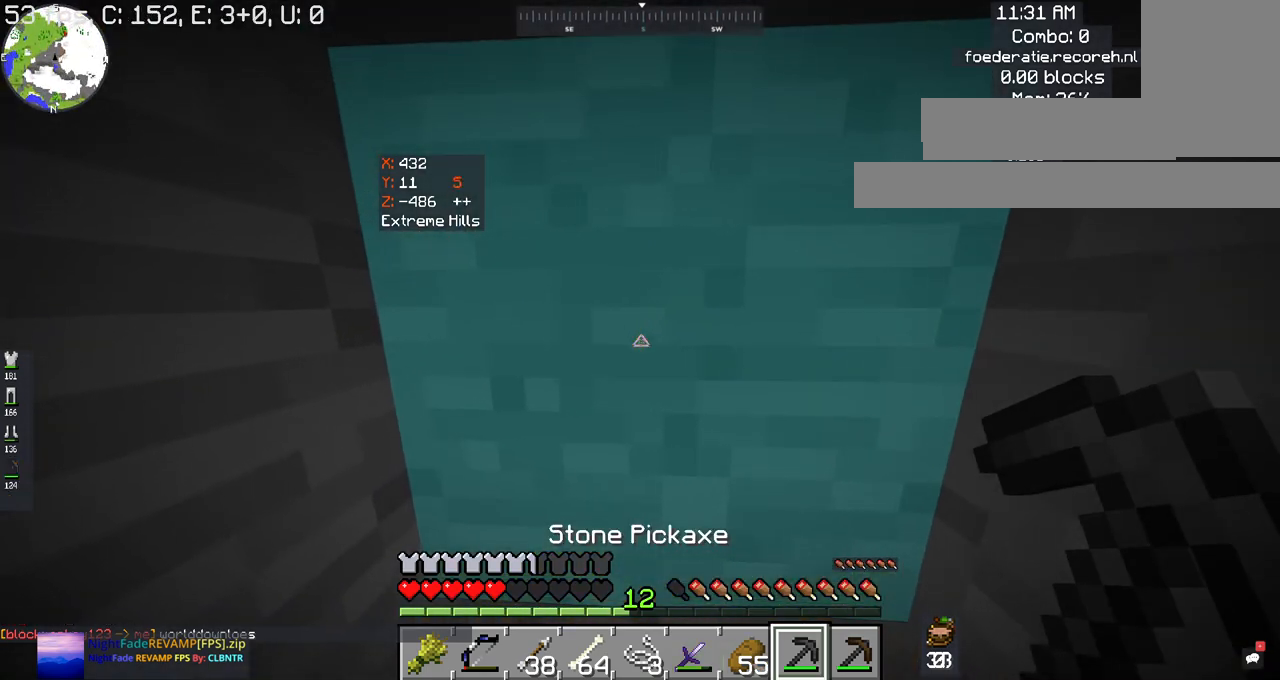
{"keys": ["w"], "mouse": ["right"], "events": []}
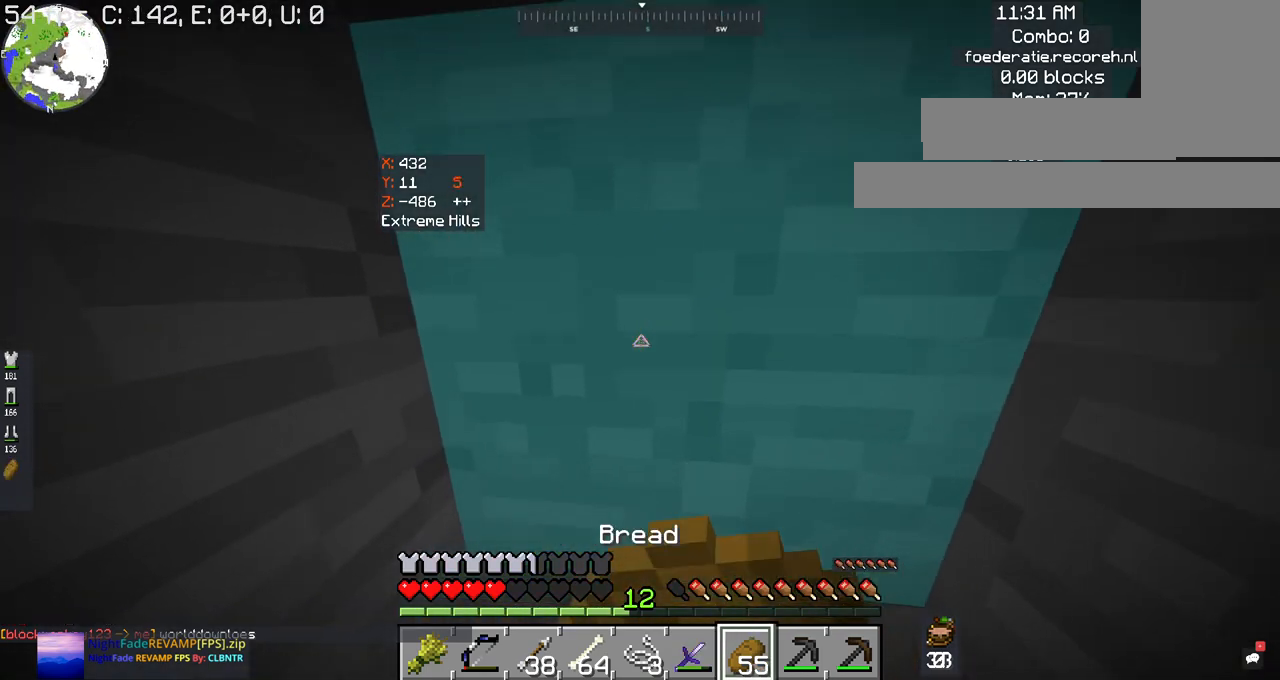
{"keys": ["w"], "mouse": ["right"], "events": []}
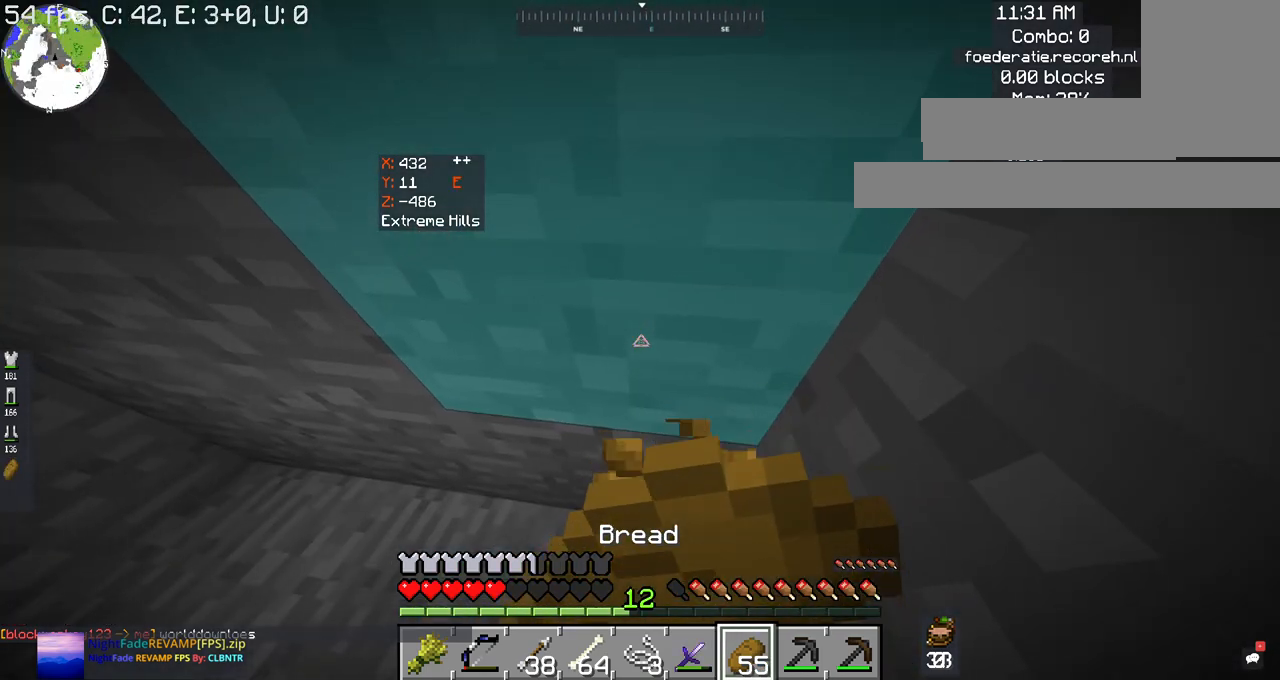
{"keys": ["w"], "mouse": ["right"], "events": []}
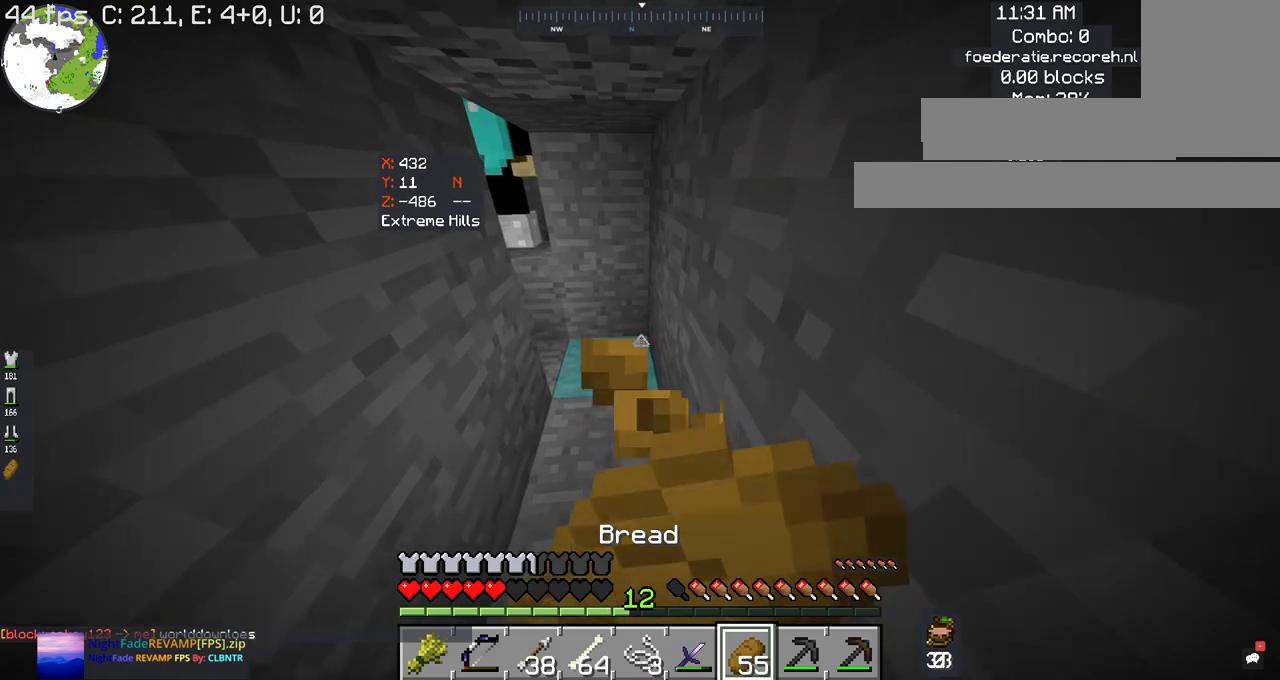
{"keys": ["w"], "mouse": ["right"], "events": []}
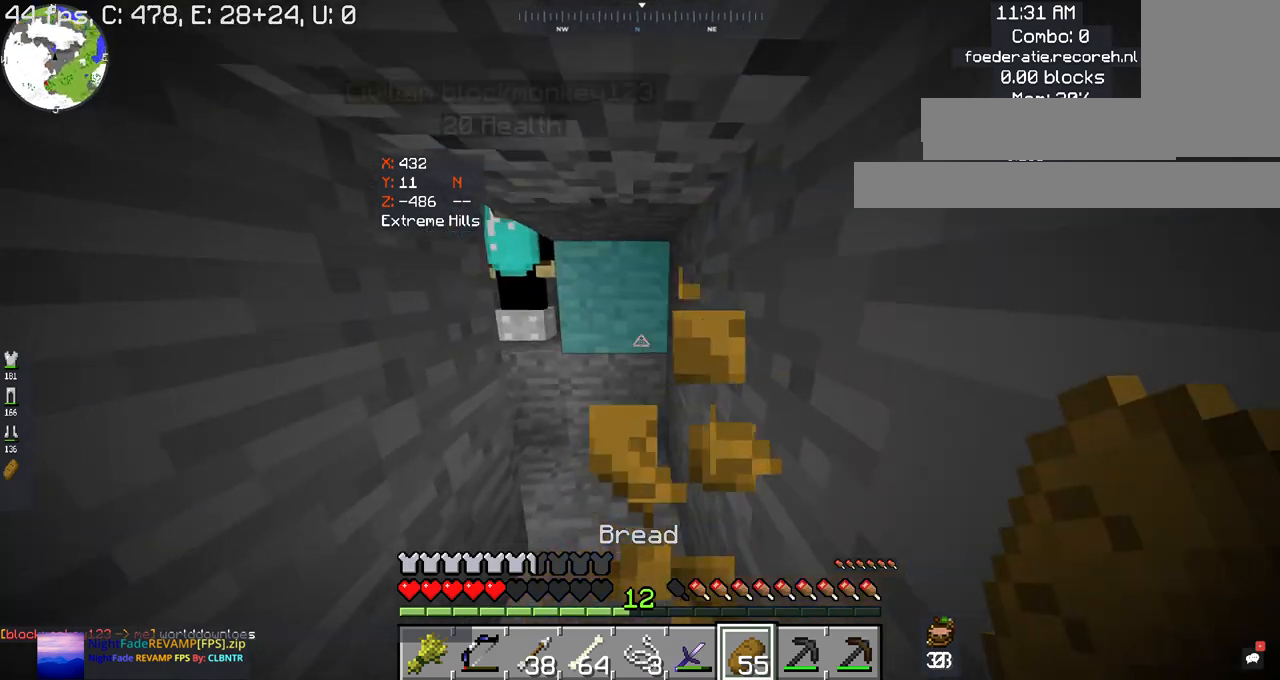
{"keys": ["w"], "mouse": ["right"], "events": []}
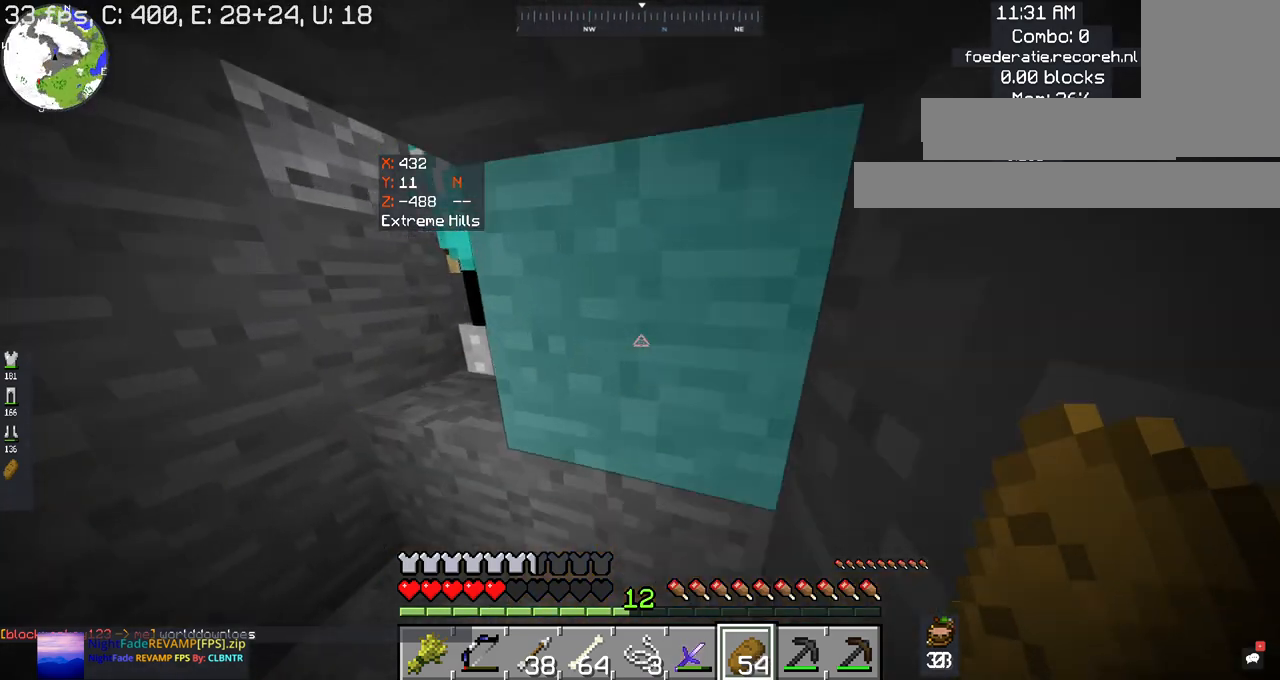
{"keys": ["w"], "mouse": ["right"], "events": []}
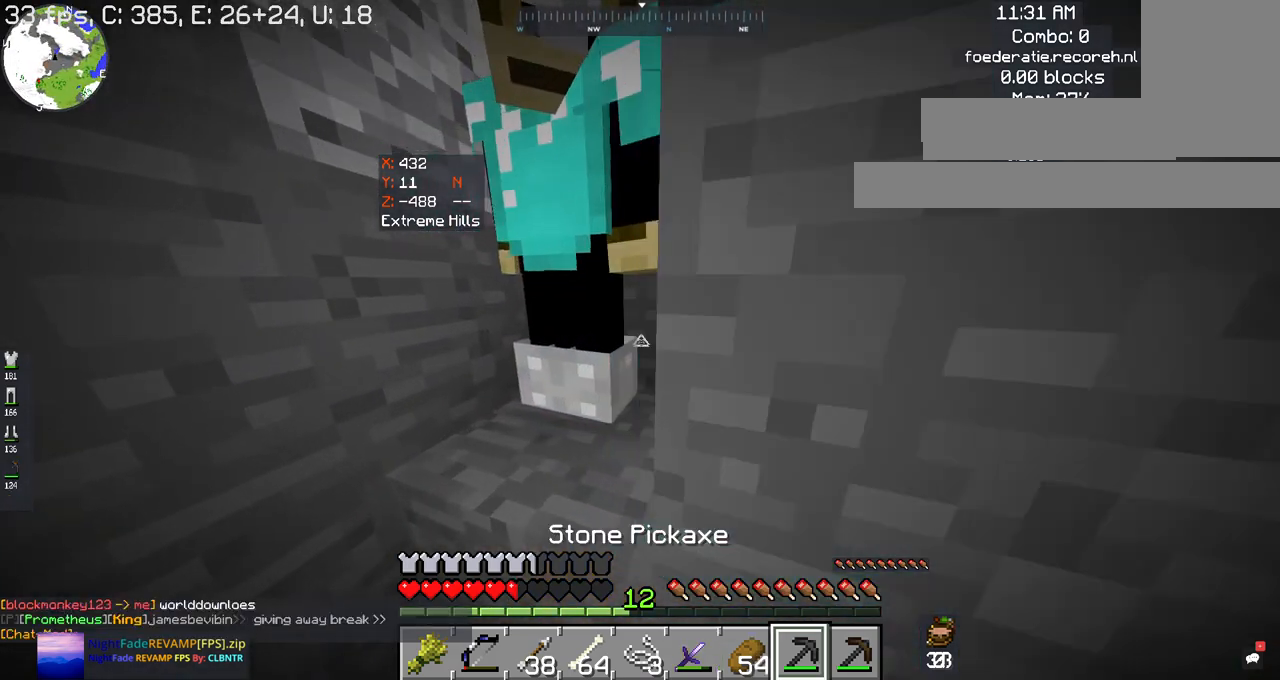
{"keys": [], "mouse": [], "events": [[167, "mouse_right", "up"], [500, "w", "up"]]}
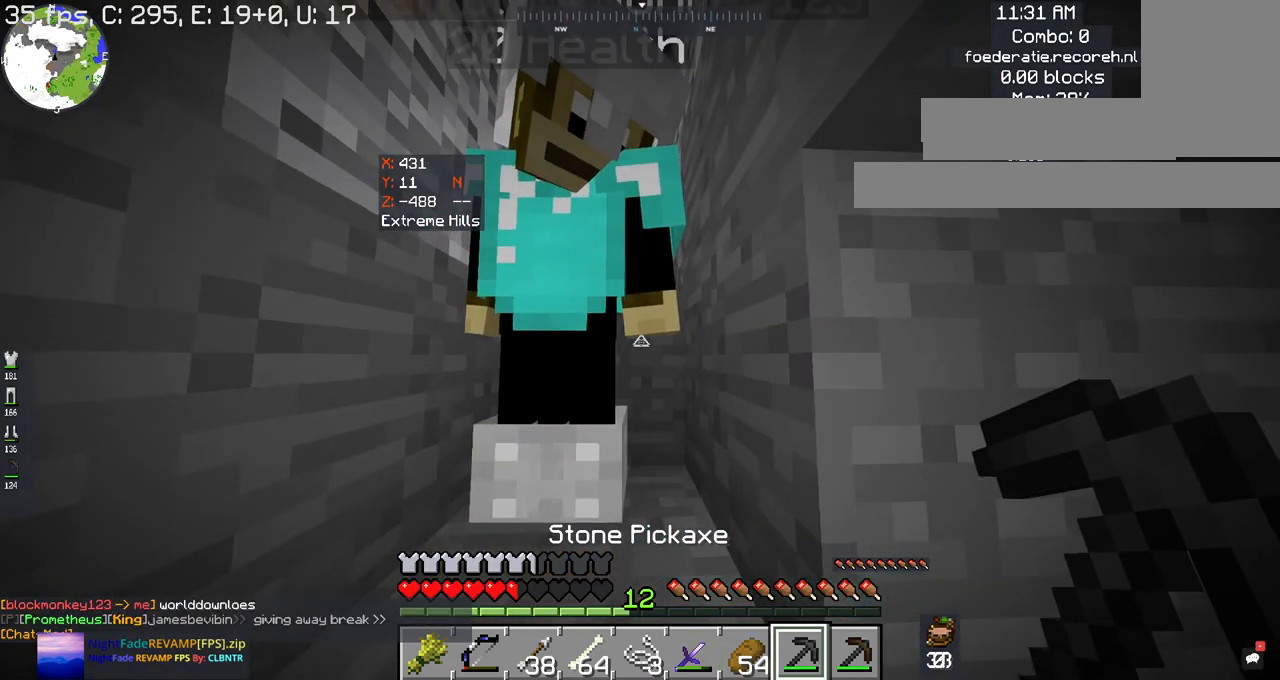
{"keys": ["s"], "mouse": [], "events": [[100, "a", "down"], [334, "s", "down"], [400, "a", "up"]]}
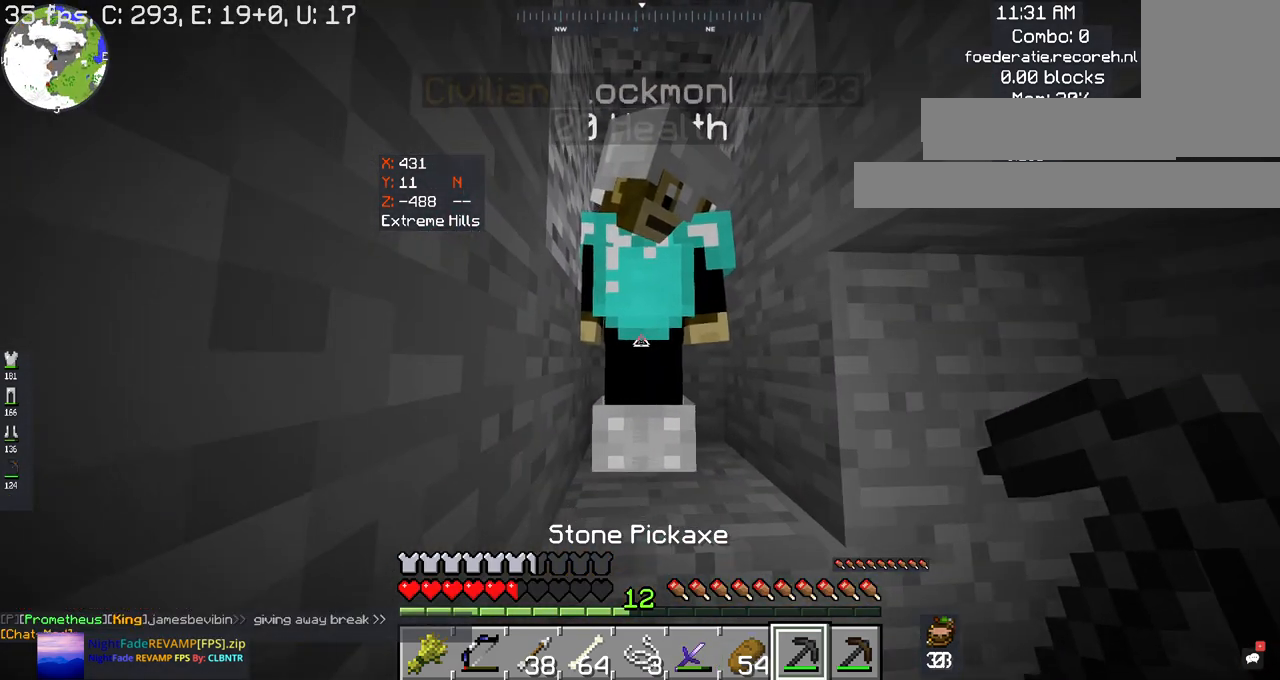
{"keys": [], "mouse": [], "events": [[34, "s", "up"]]}
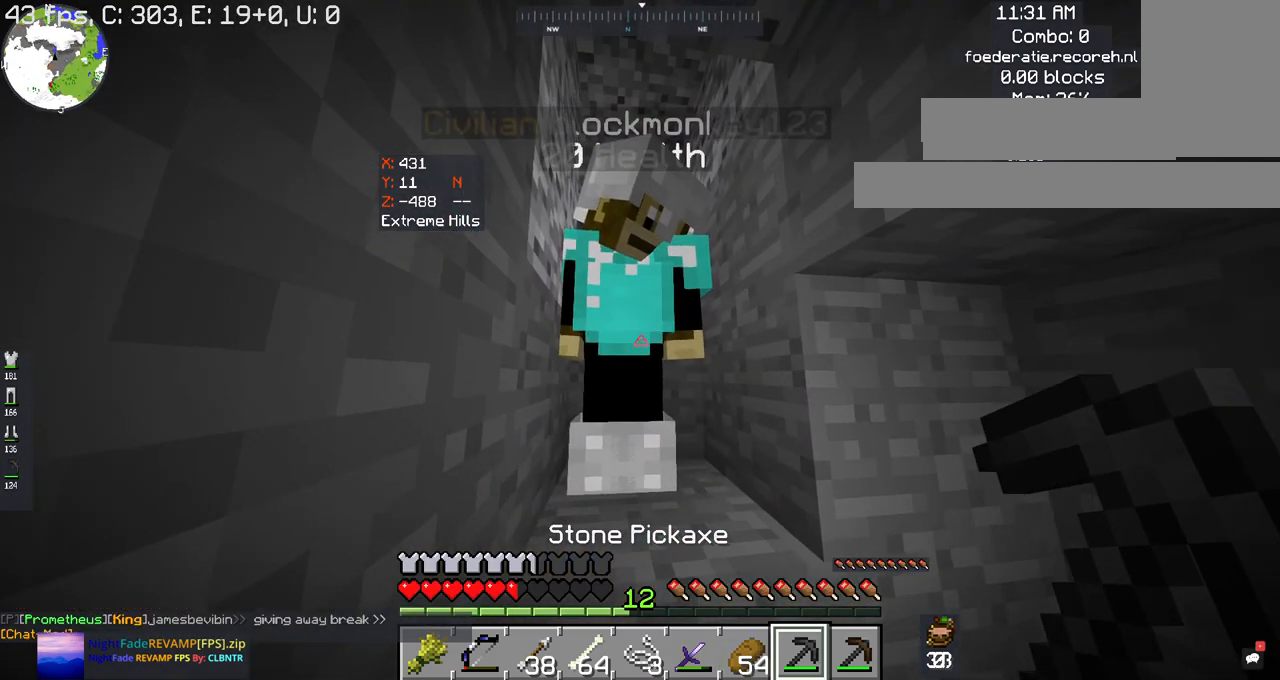
{"keys": [], "mouse": [], "events": []}
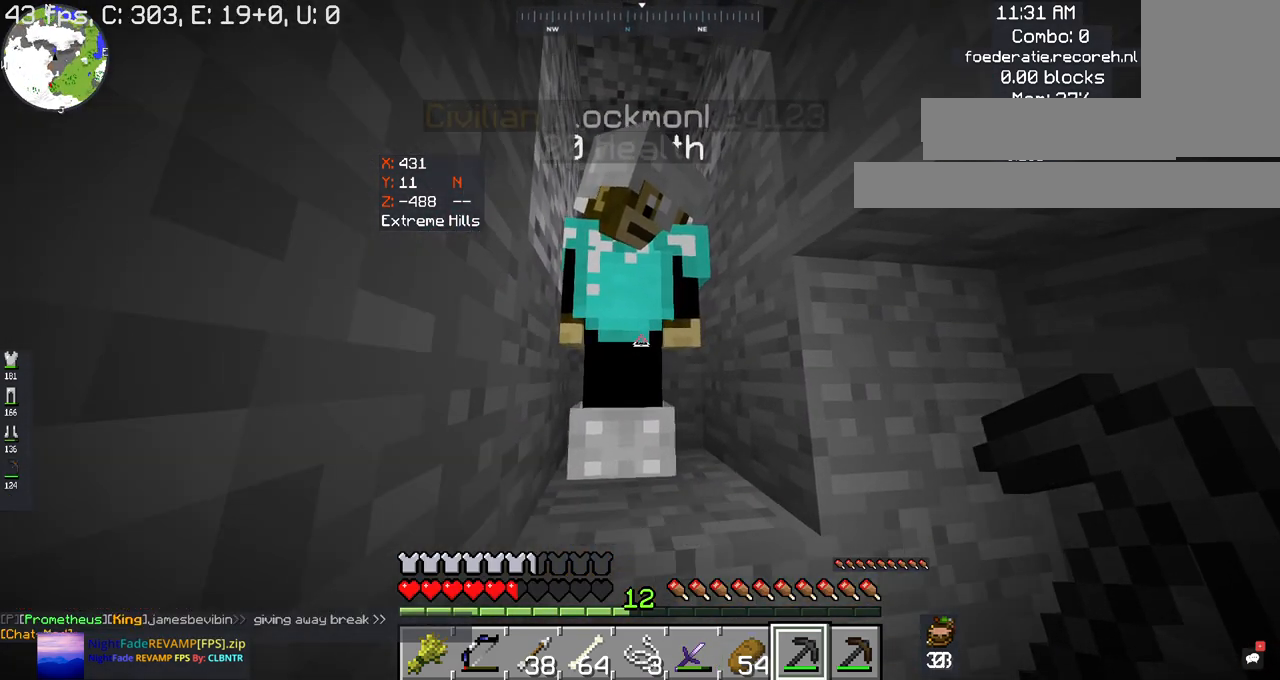
{"keys": [], "mouse": [], "events": []}
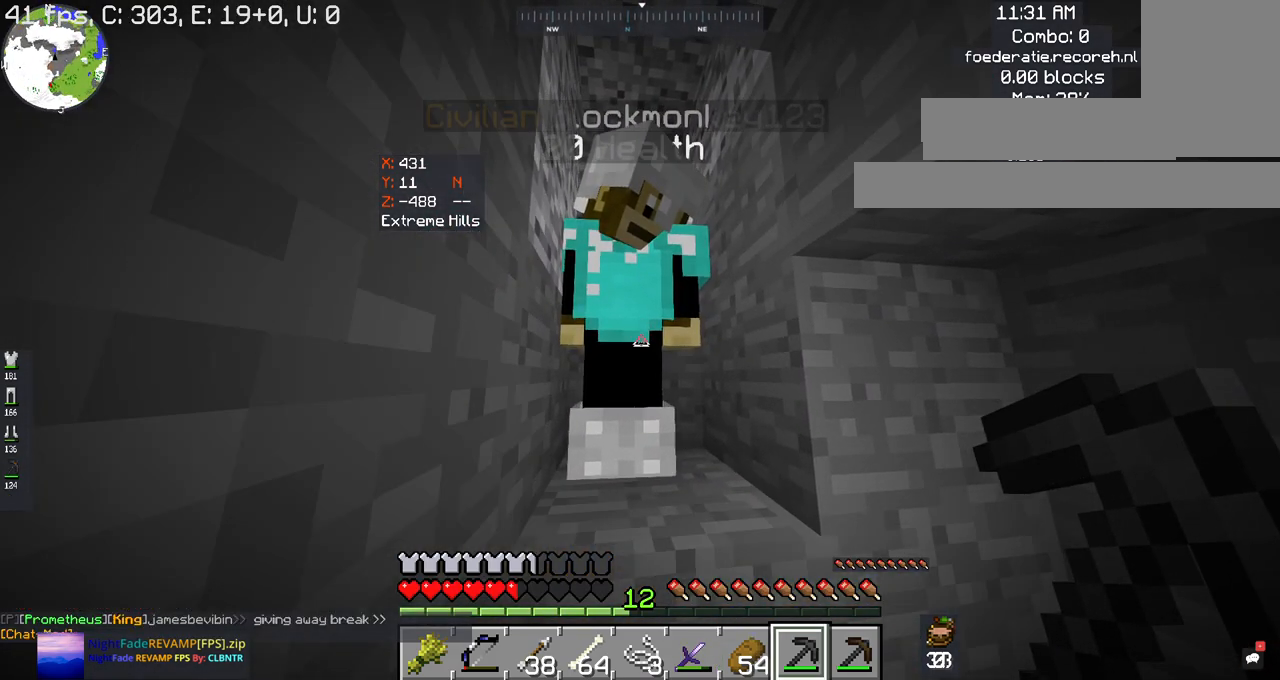
{"keys": [], "mouse": [], "events": []}